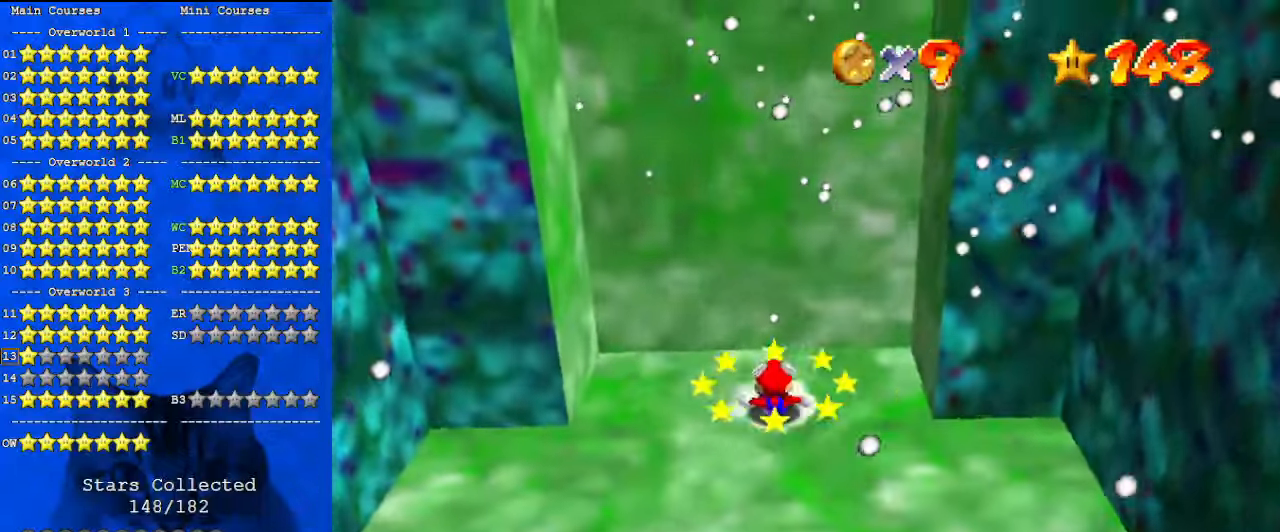
Gameplay with keyboard; each line is a JSON object with the keys held at the frame after it. "events" lists presses ("down") and releases ("up") of "a", "c", "ctrl", "d", "down", "left", "return", "right", "s", "shift", "up", "w", "x" and "y" between this image and that frame as [ms after this image, input, new state], when the widget could be followed in between. No other keys are recorded. Mouse input is not recorded.
{"keys": ["right"], "events": [[233, "left", "down"], [333, "up", "up"], [367, "right", "down"], [467, "left", "up"]]}
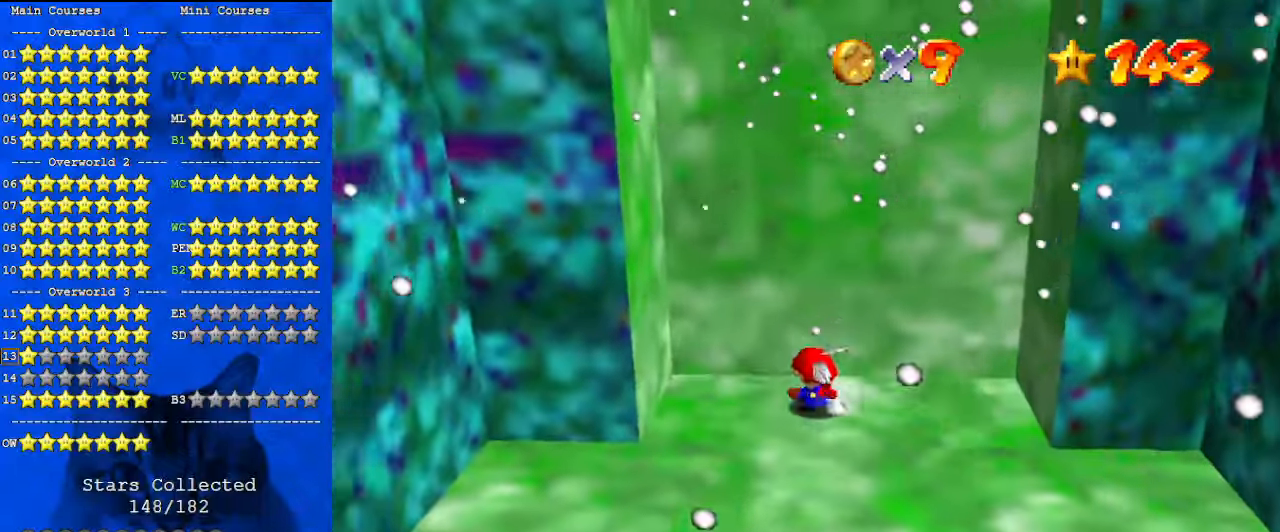
{"keys": ["right", "shift"], "events": [[33, "shift", "down"], [400, "up", "down"], [433, "up", "up"]]}
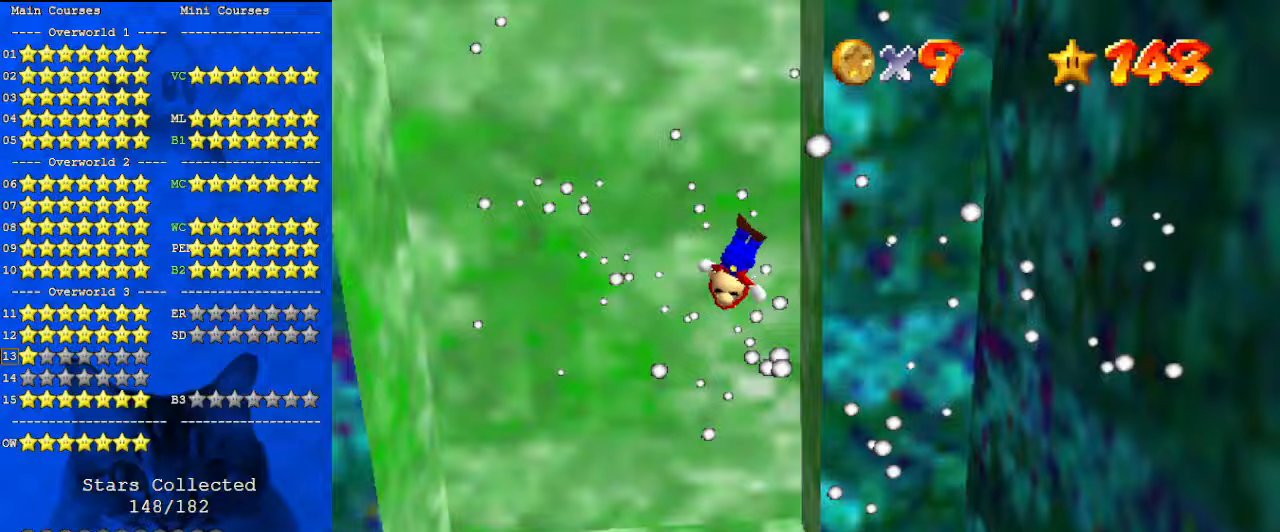
{"keys": ["left", "shift"], "events": [[33, "shift", "up"], [133, "left", "down"], [167, "right", "up"], [167, "shift", "down"]]}
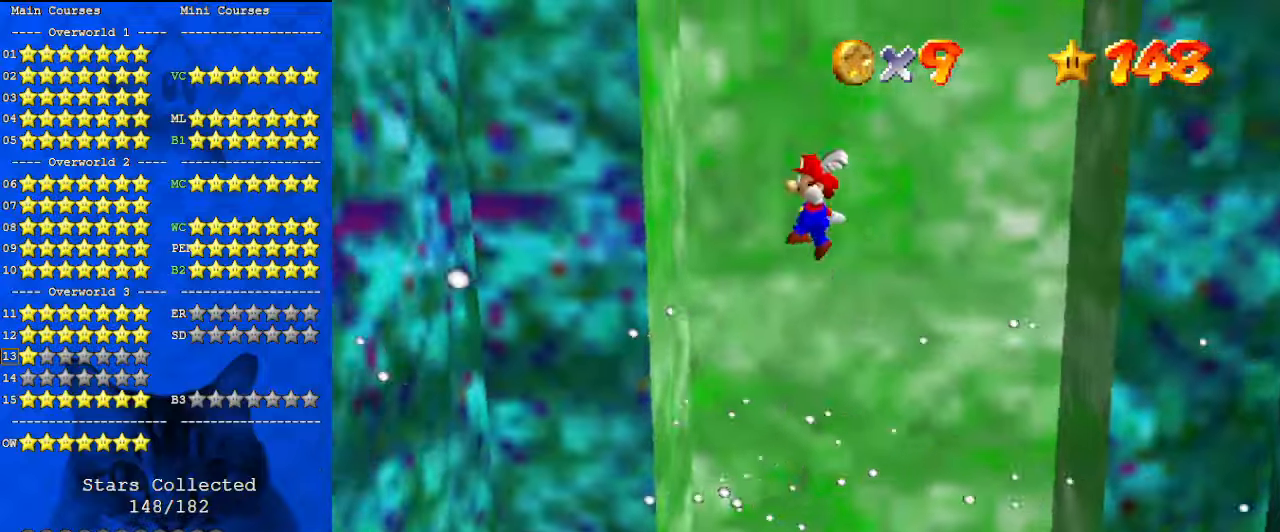
{"keys": ["right", "shift"], "events": [[133, "shift", "up"], [267, "left", "up"], [267, "right", "down"], [267, "shift", "down"]]}
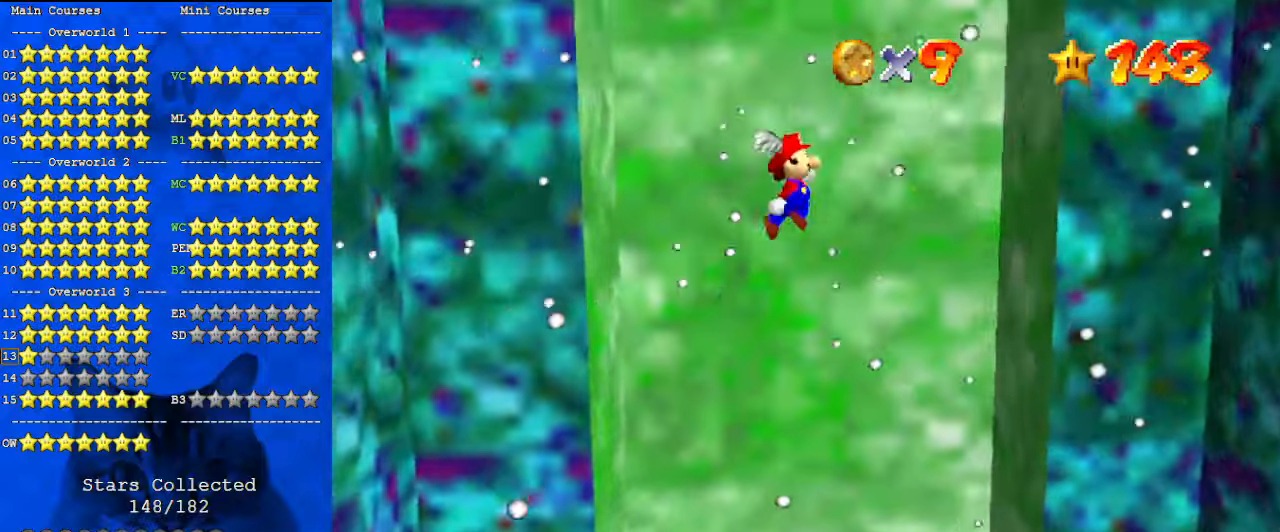
{"keys": ["left", "shift"], "events": [[267, "shift", "up"], [367, "left", "down"], [367, "shift", "down"], [400, "right", "up"]]}
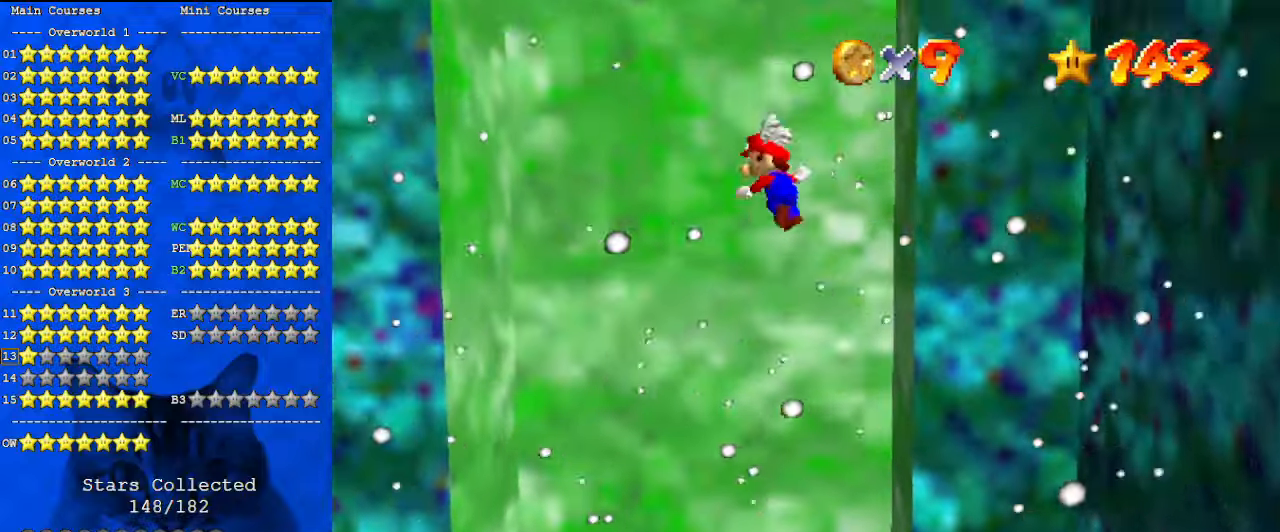
{"keys": ["right", "shift"], "events": [[267, "a", "down"], [333, "down", "down"], [400, "a", "up"], [400, "down", "up"], [400, "shift", "up"], [500, "left", "up"], [500, "right", "down"], [500, "shift", "down"]]}
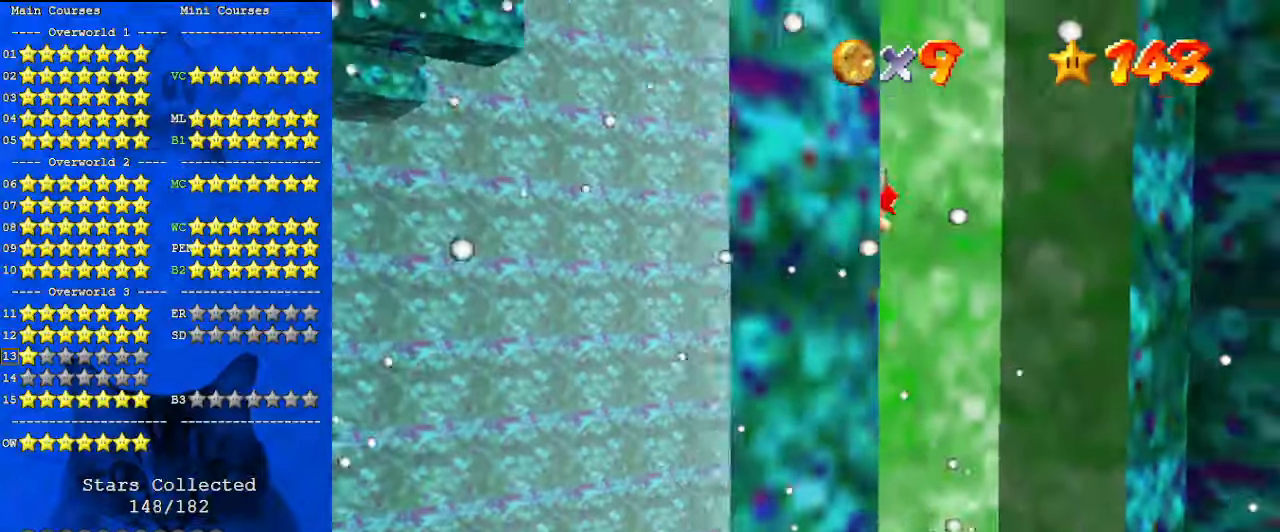
{"keys": ["d", "right", "shift", "up"], "events": [[67, "up", "down"], [467, "d", "down"]]}
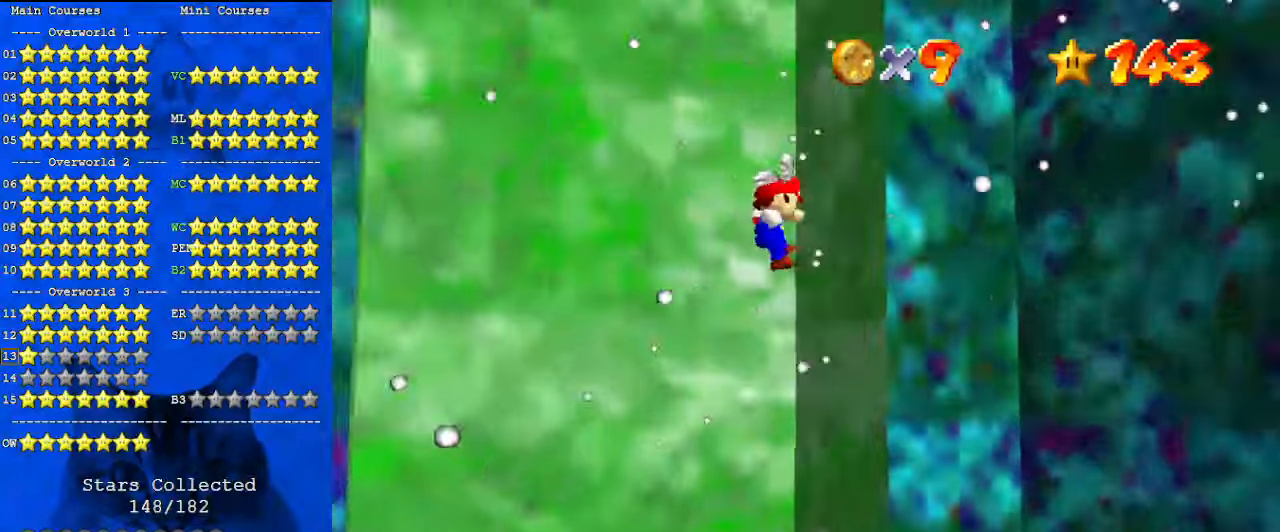
{"keys": ["left", "shift"], "events": [[67, "shift", "up"], [100, "d", "up"], [100, "right", "up"], [100, "up", "up"], [167, "left", "down"], [167, "shift", "down"]]}
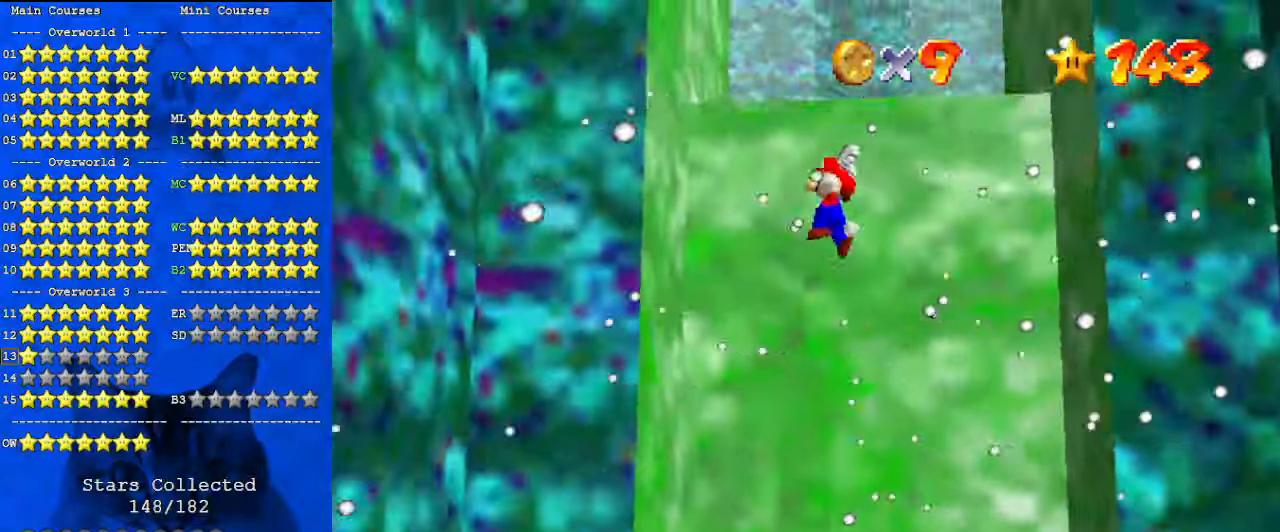
{"keys": ["shift", "up"], "events": [[33, "a", "down"], [33, "down", "down"], [167, "a", "up"], [167, "down", "up"], [167, "shift", "up"], [267, "left", "up"], [267, "right", "down"], [300, "shift", "down"], [300, "up", "down"], [500, "right", "up"]]}
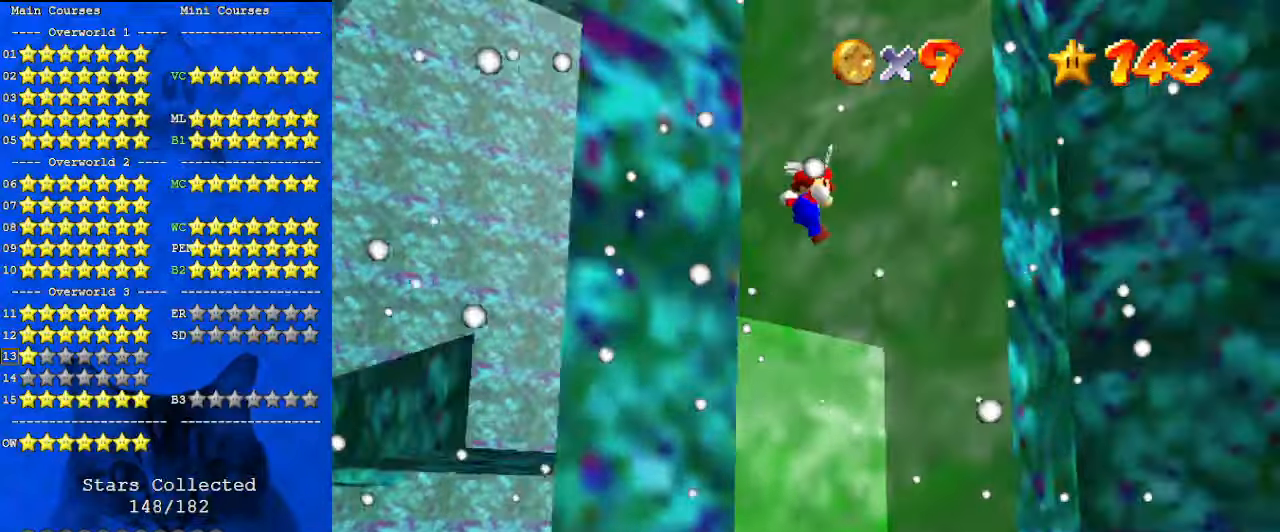
{"keys": ["right", "shift", "up"], "events": [[67, "left", "down"], [67, "shift", "up"], [167, "d", "down"], [167, "left", "up"], [267, "right", "down"], [300, "d", "up"], [433, "shift", "down"]]}
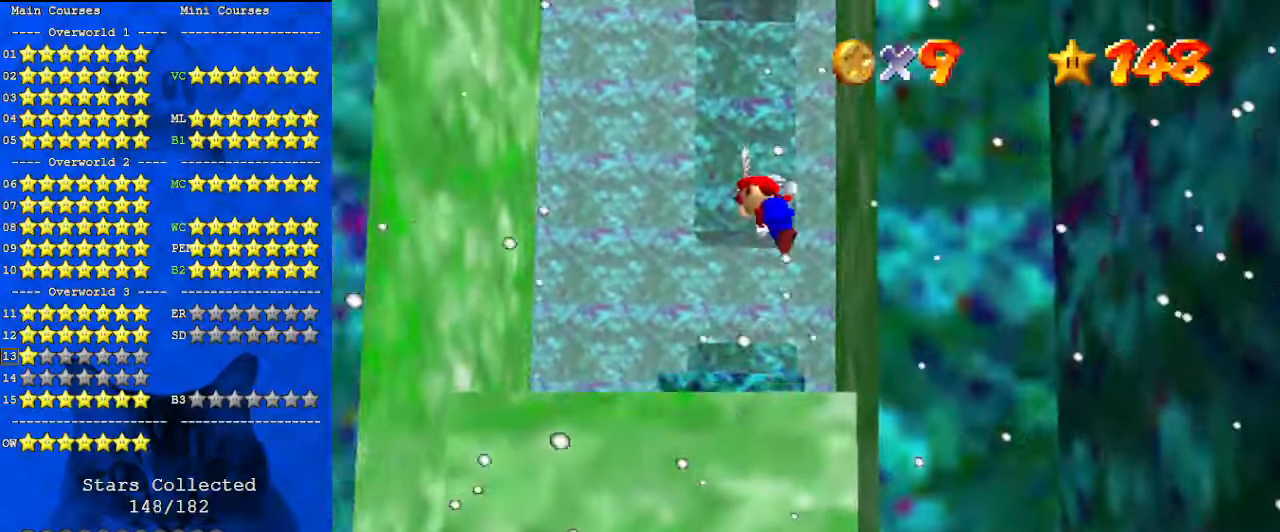
{"keys": ["left", "shift", "up"], "events": [[100, "shift", "up"], [233, "shift", "down"], [400, "right", "up"], [500, "left", "down"]]}
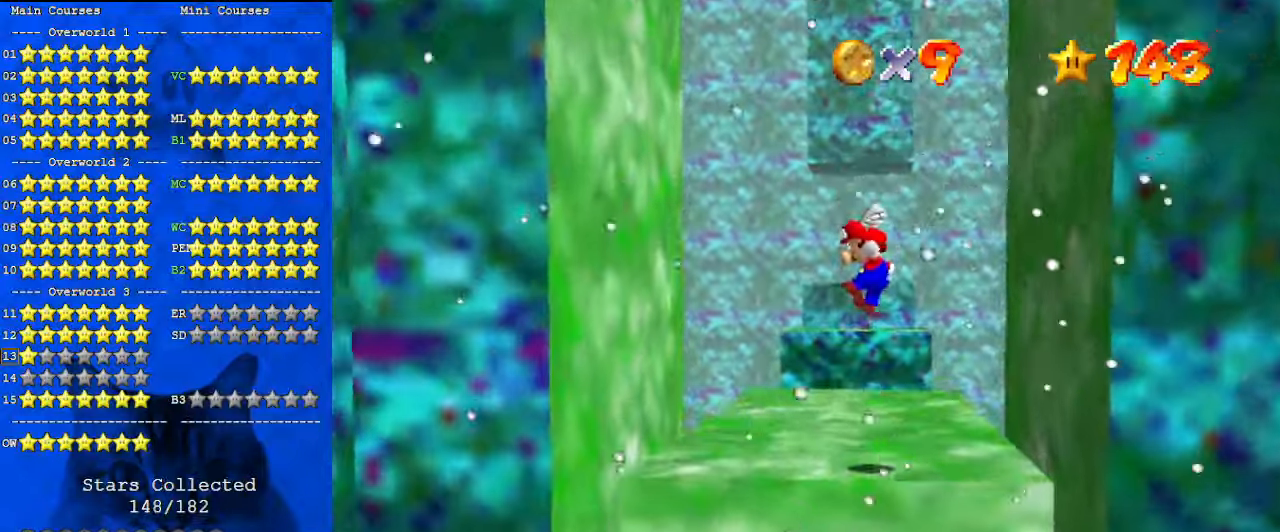
{"keys": ["up"], "events": [[133, "shift", "up"], [333, "left", "up"]]}
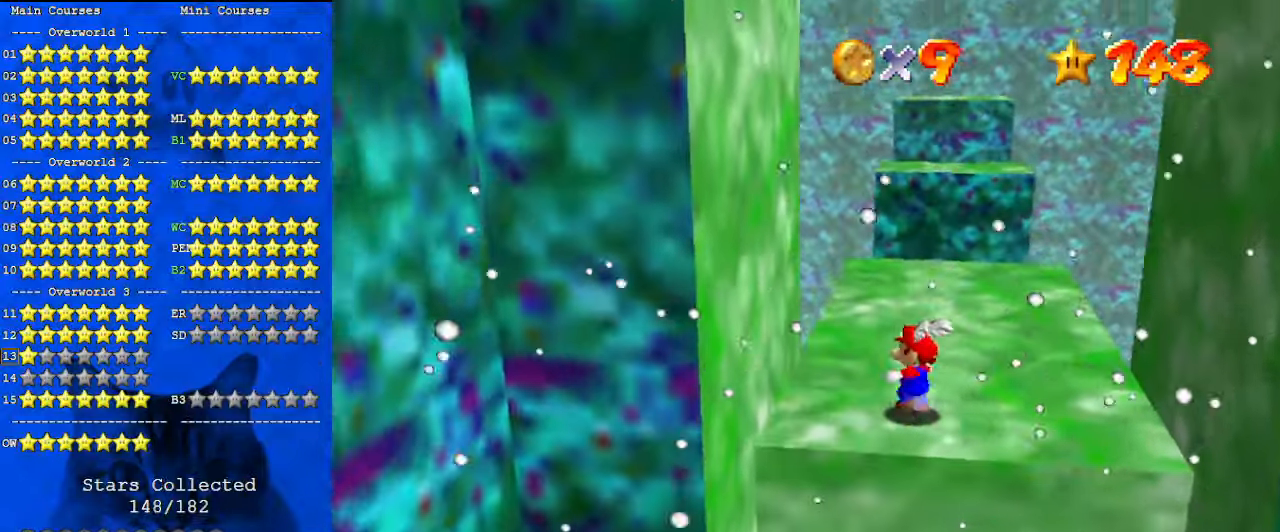
{"keys": ["ctrl", "shift", "up"], "events": [[233, "shift", "down"], [400, "ctrl", "down"]]}
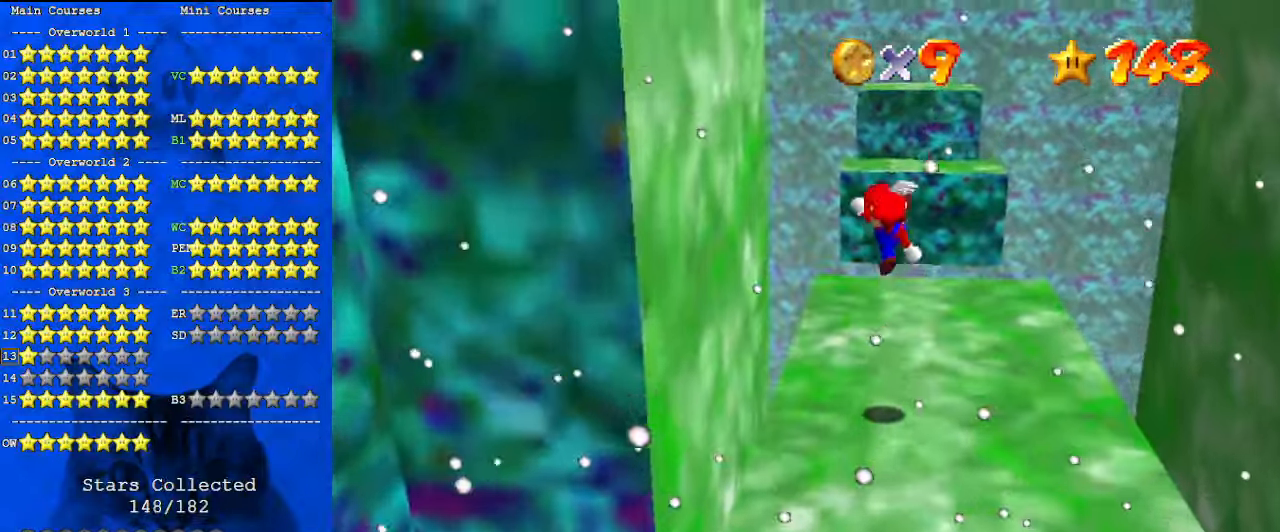
{"keys": ["left", "up"], "events": [[33, "shift", "up"], [67, "ctrl", "up"], [167, "a", "down"], [300, "a", "up"], [300, "left", "down"]]}
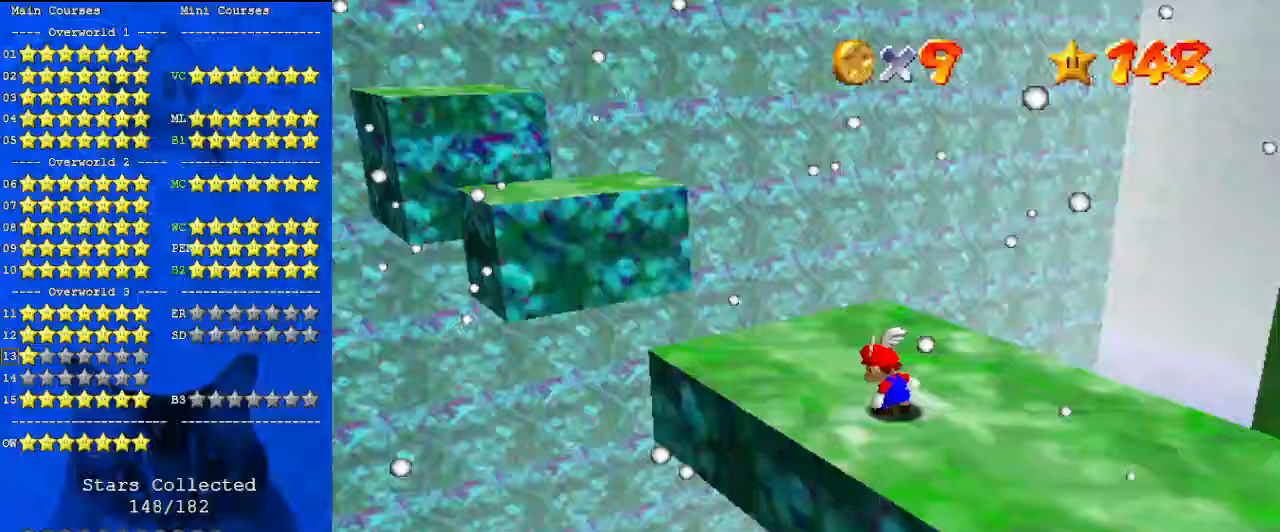
{"keys": ["left", "shift", "up", "y"], "events": [[400, "y", "down"], [467, "shift", "down"]]}
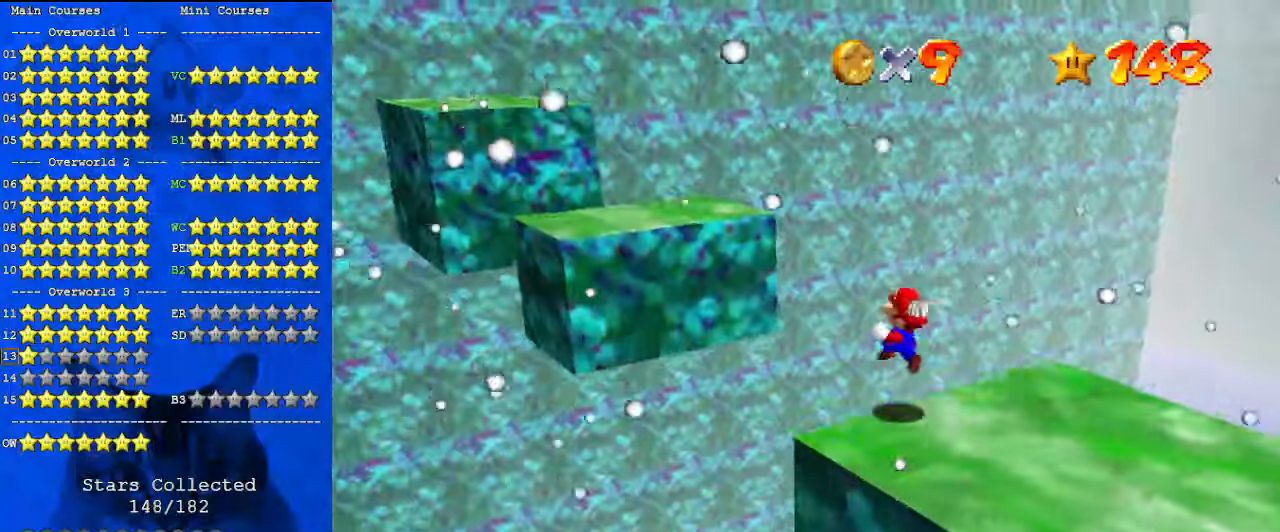
{"keys": [], "events": [[467, "left", "up"], [467, "up", "up"], [467, "y", "up"], [500, "shift", "up"]]}
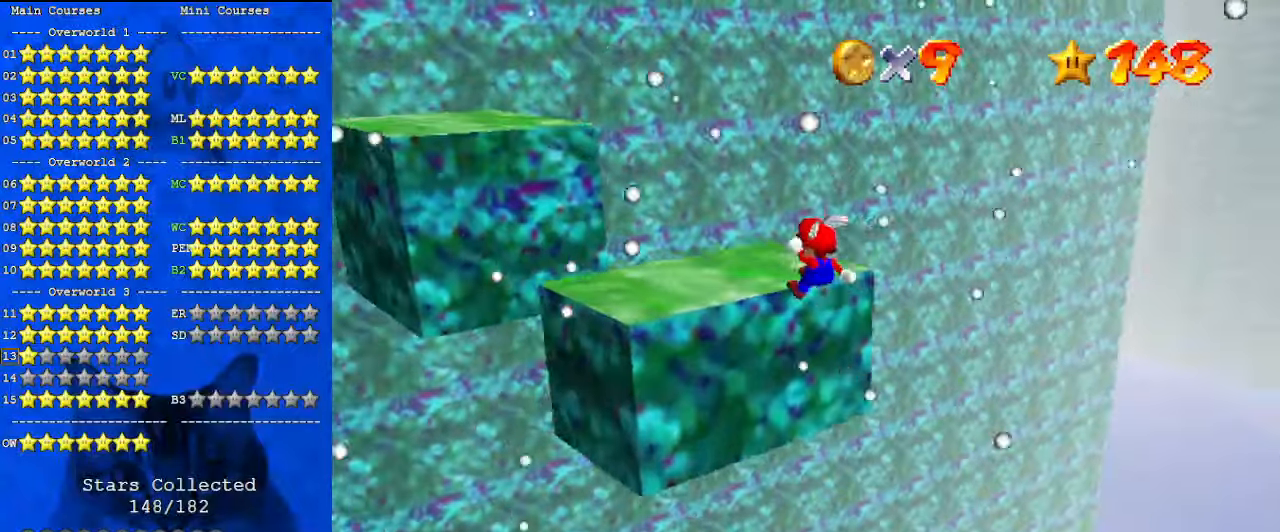
{"keys": ["left", "up", "y"], "events": [[67, "right", "down"], [200, "right", "up"], [367, "left", "down"], [367, "up", "down"], [500, "y", "down"]]}
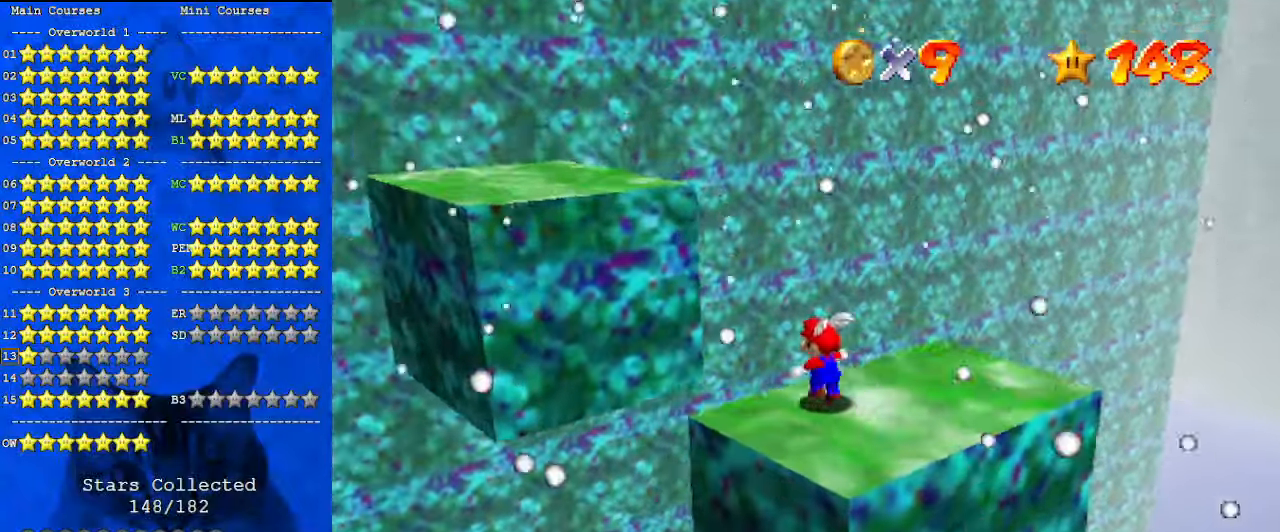
{"keys": ["left", "shift", "up", "y"], "events": [[67, "shift", "down"]]}
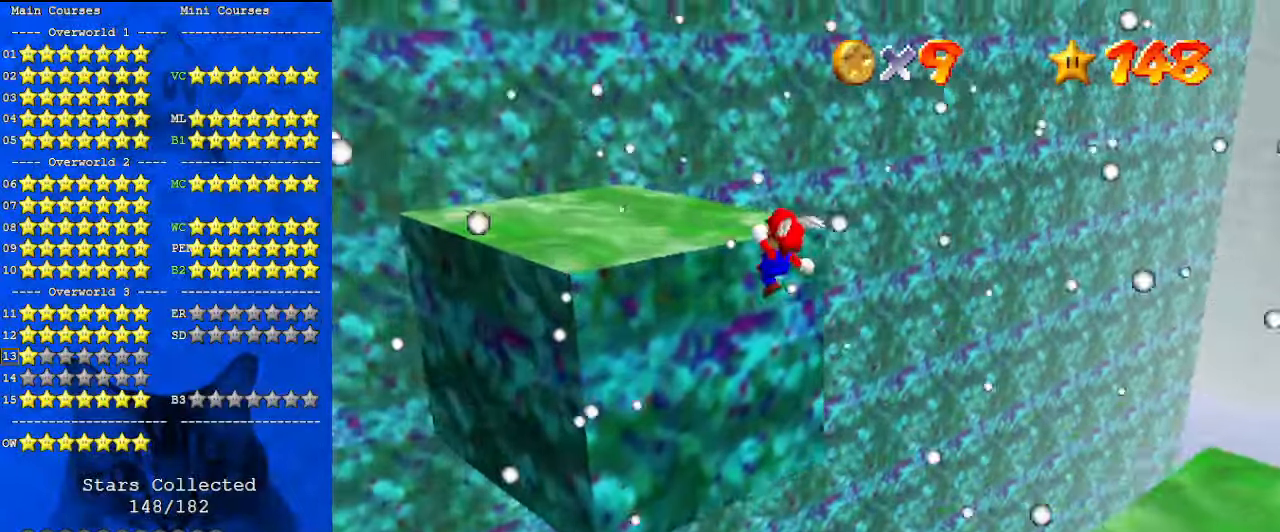
{"keys": ["left", "up"], "events": [[67, "y", "up"], [267, "shift", "up"]]}
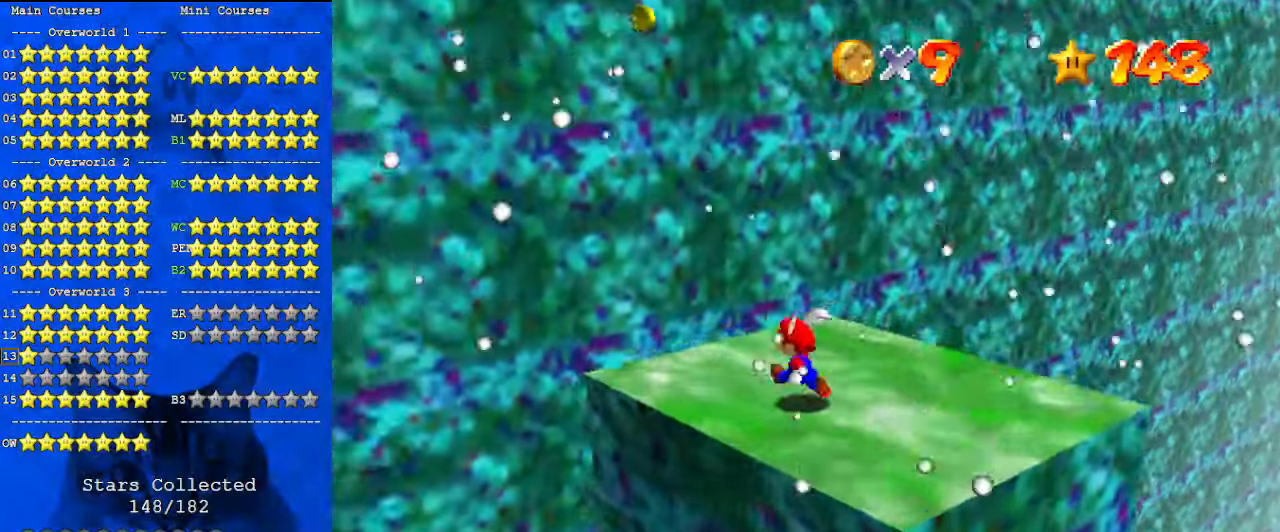
{"keys": ["left", "shift"], "events": [[67, "y", "down"], [133, "shift", "down"], [200, "y", "up"], [267, "a", "down"], [433, "a", "up"], [500, "up", "up"]]}
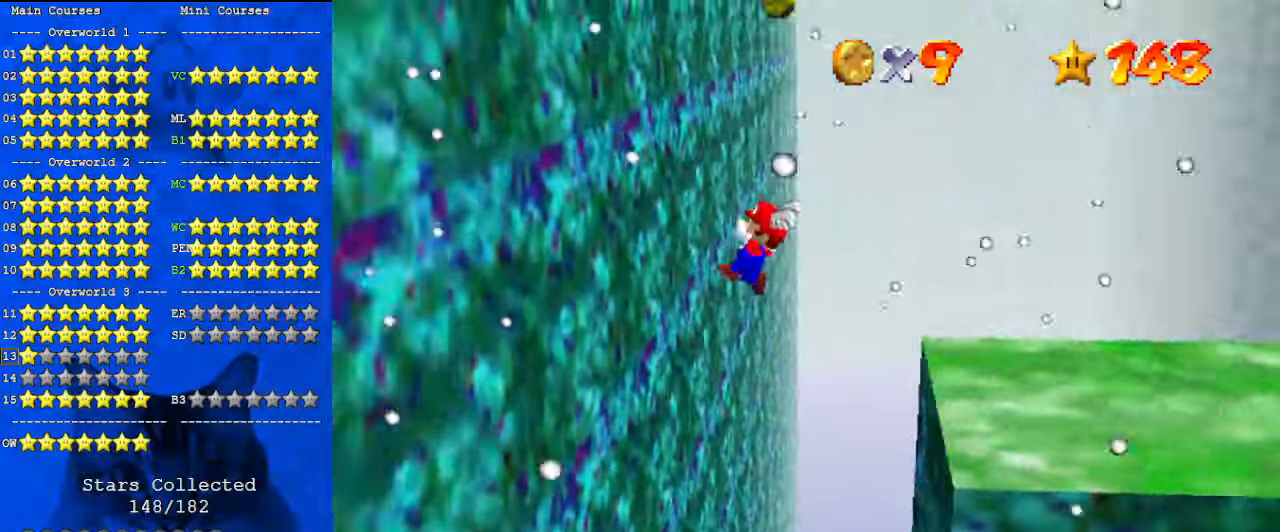
{"keys": ["right", "shift"], "events": [[100, "shift", "up"], [300, "left", "up"], [300, "right", "down"], [300, "shift", "down"]]}
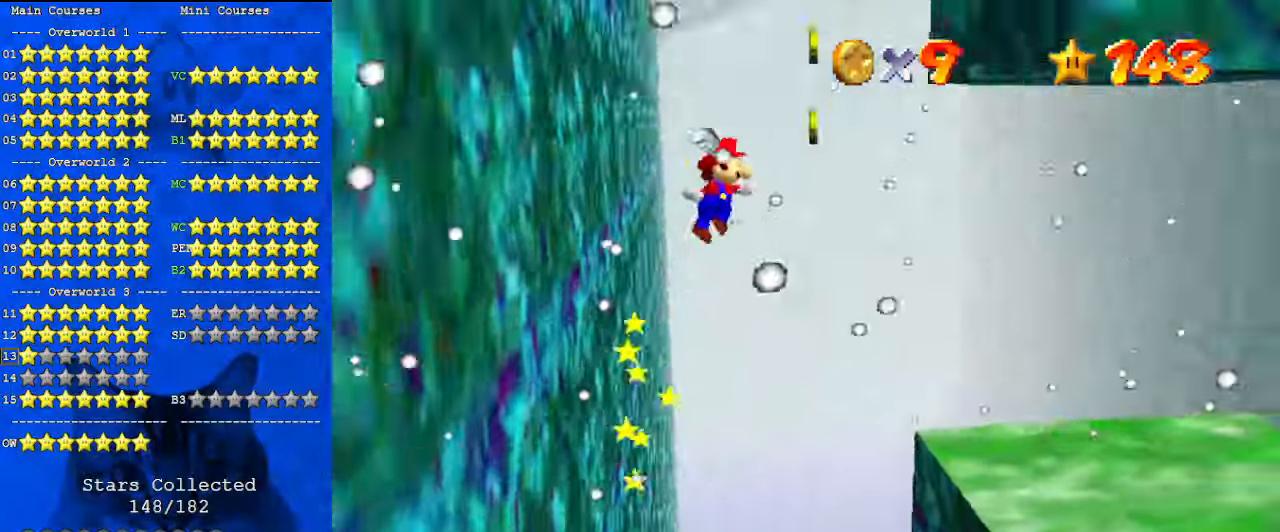
{"keys": ["left", "right", "shift"], "events": [[33, "up", "down"], [333, "up", "up"], [367, "shift", "up"], [500, "left", "down"], [500, "shift", "down"]]}
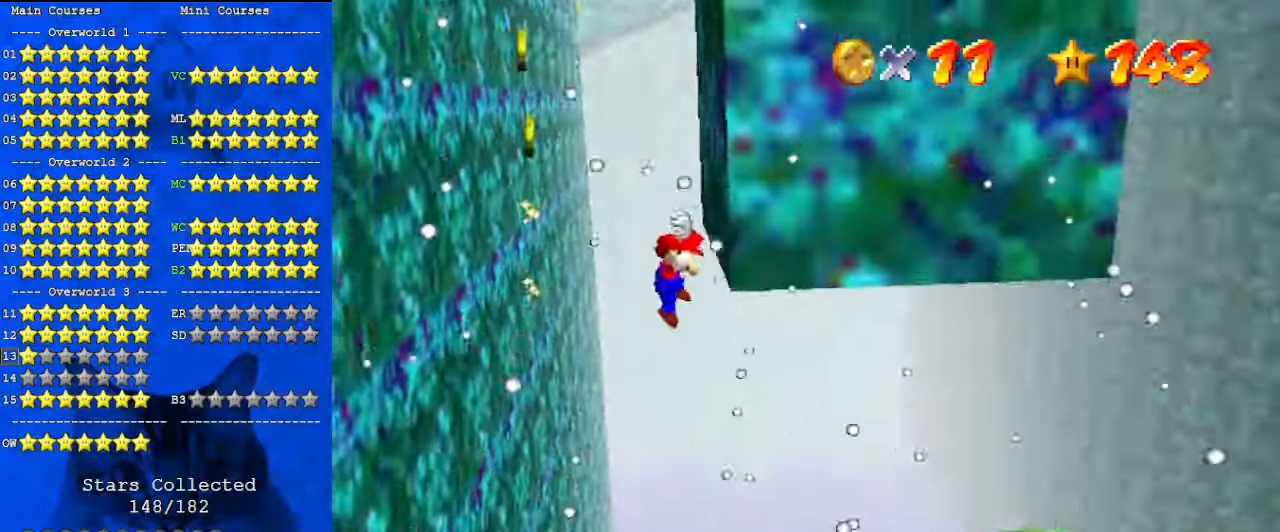
{"keys": ["left", "shift"], "events": [[67, "right", "up"]]}
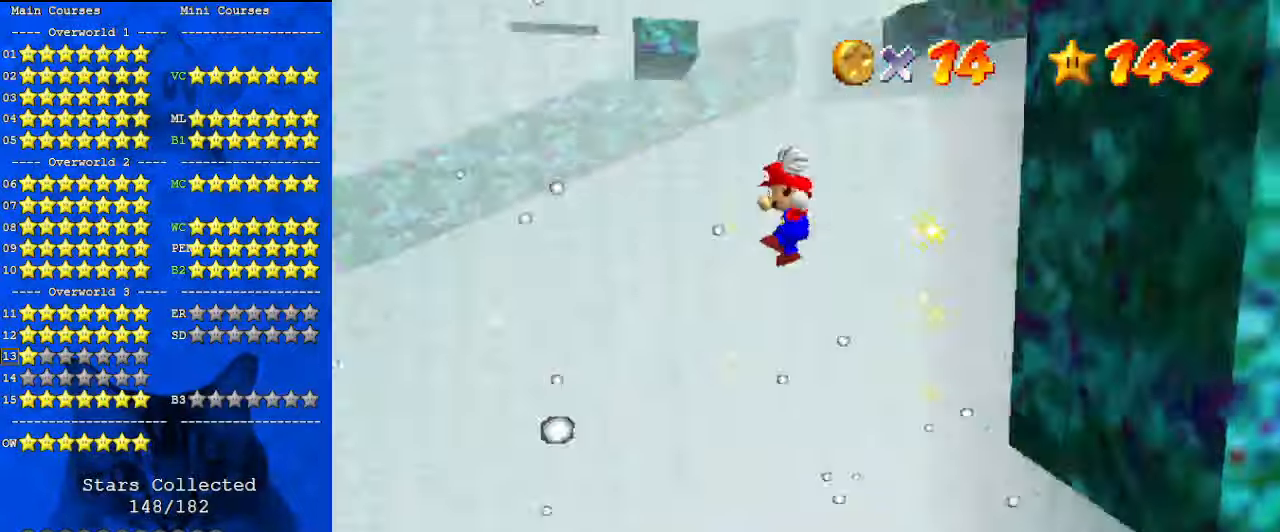
{"keys": ["d", "right", "shift", "up"], "events": [[33, "a", "down"], [100, "a", "up"], [100, "shift", "up"], [200, "left", "up"], [200, "right", "down"], [200, "shift", "down"], [267, "up", "down"], [433, "d", "down"]]}
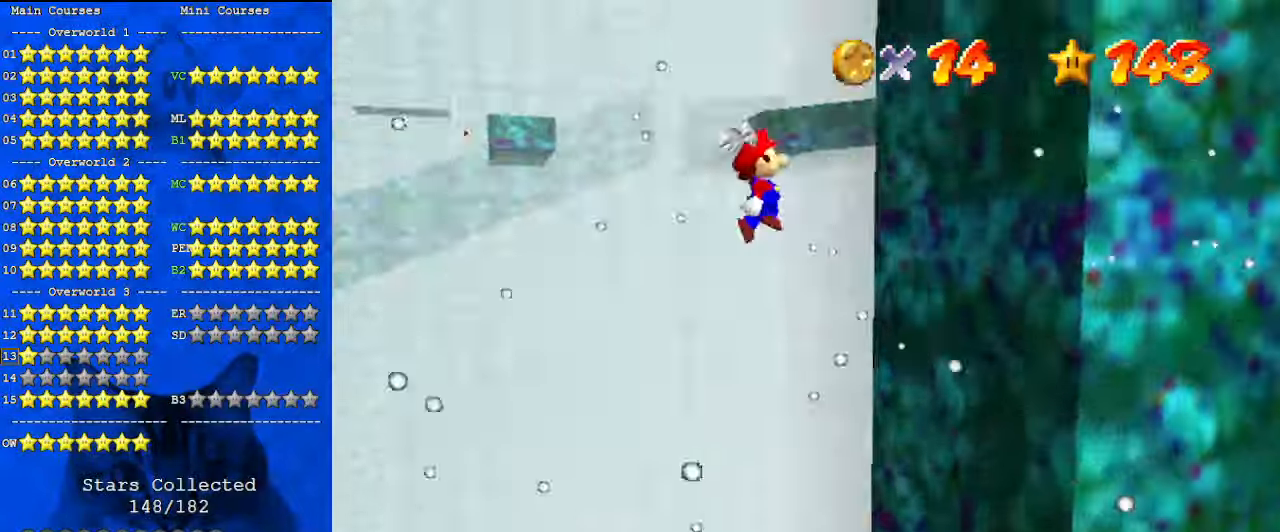
{"keys": ["left", "shift"], "events": [[67, "d", "up"], [133, "up", "up"], [300, "shift", "up"], [433, "left", "down"], [433, "right", "up"], [433, "shift", "down"]]}
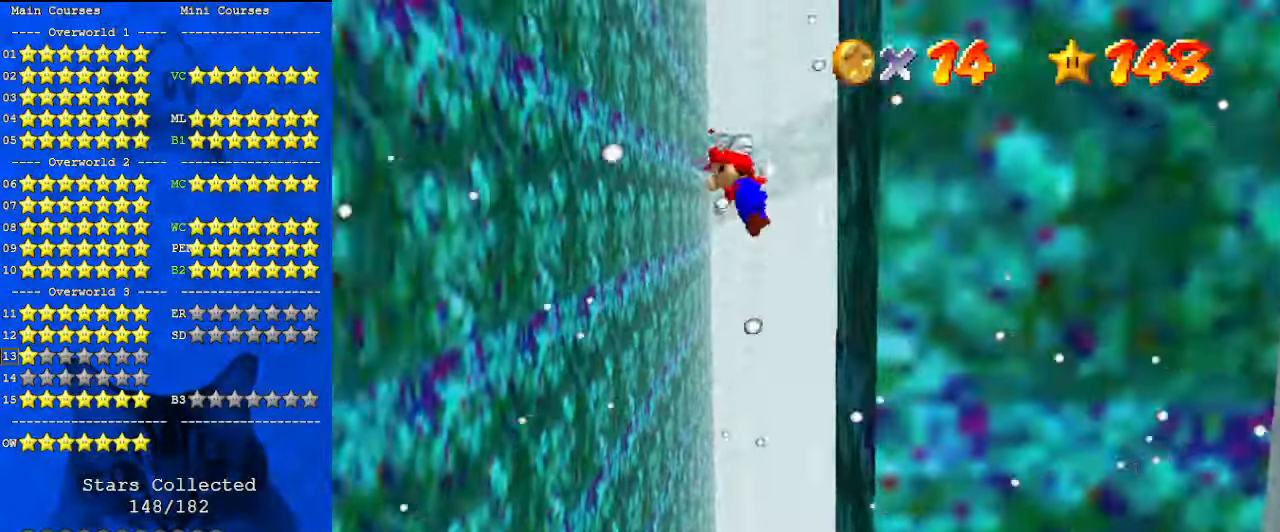
{"keys": ["left"], "events": [[367, "a", "down"], [367, "down", "down"], [500, "a", "up"], [500, "down", "up"], [500, "shift", "up"]]}
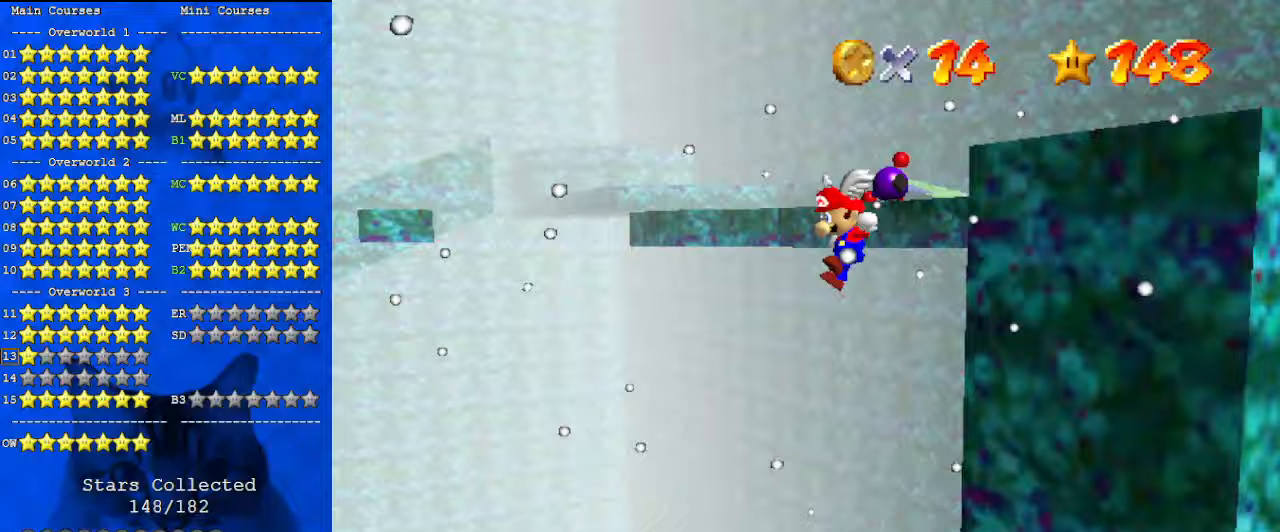
{"keys": ["left", "shift"], "events": [[100, "right", "down"], [100, "shift", "down"], [133, "left", "up"], [133, "up", "down"], [267, "right", "up"], [333, "d", "down"], [333, "up", "up"], [467, "d", "up"], [467, "left", "down"]]}
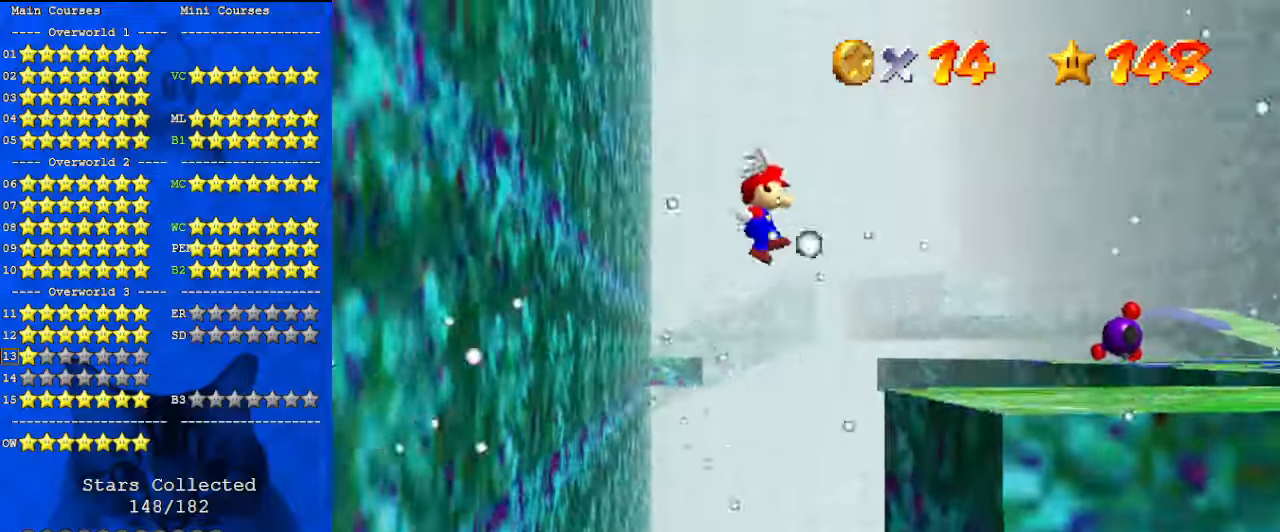
{"keys": ["right", "shift"], "events": [[133, "left", "up"], [367, "down", "down"], [367, "right", "down"], [467, "down", "up"]]}